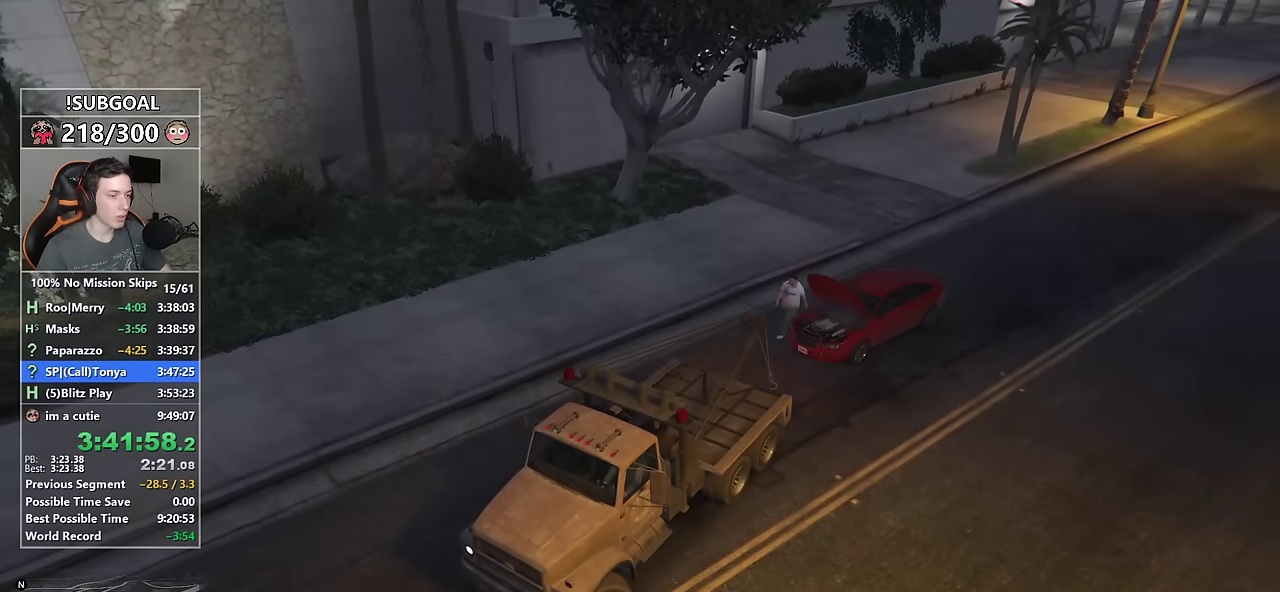
Gameplay with keyboard and mouse; each line is a JSON object with the keys and mouse buttons held at the frame after it. "events" lists presses ("down") and releases ("up") of "1", "2", "3", "4", "5", "6", "7", "8", "a", "c", "caps_lock", "ctrl", "d", "e", "escape", "f", "f1", "f2", "f3", "g", "num4", "num5", "num6", "p", "q", "r", "return", "s", "shift", "space", "tab", "v", "w", "mouse_left", "mouse_middle", "mouse_right", "mouse_mb4", "mouse_mb5", "mouse_wheel_up" and "mouse_wheel_down" between this image and that frame as [ms after this image, input, new state], when the widget could be followed in between. "mouse_left", "mouse_middle", "mouse_right", "mouse_mb4", "mouse_mb5", "mouse_wheel_up", "mouse_wheel_down" = the "left", "middle", "right", "mb4", "mb5", "wheel_up", "wheel_down" buttons of the "mouse" list. No other keys are recorded. Not read: mouse_move.
{"keys": ["a"], "mouse": [], "events": [[300, "d", "up"], [483, "a", "down"]]}
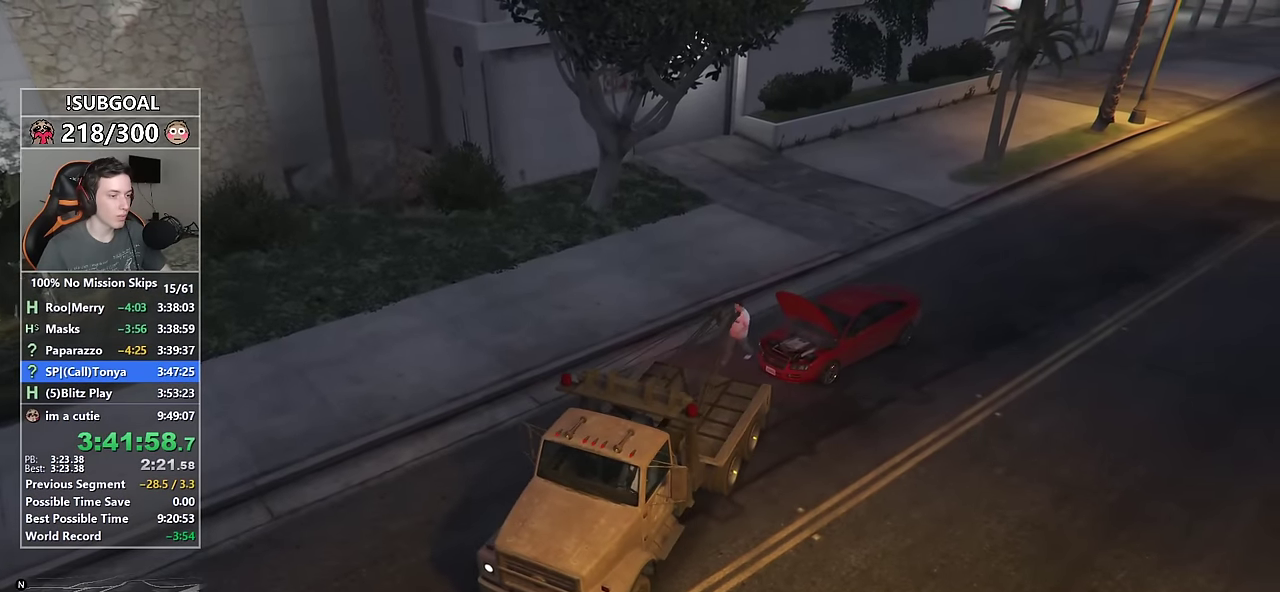
{"keys": ["a"], "mouse": [], "events": [[166, "s", "down"], [450, "s", "up"]]}
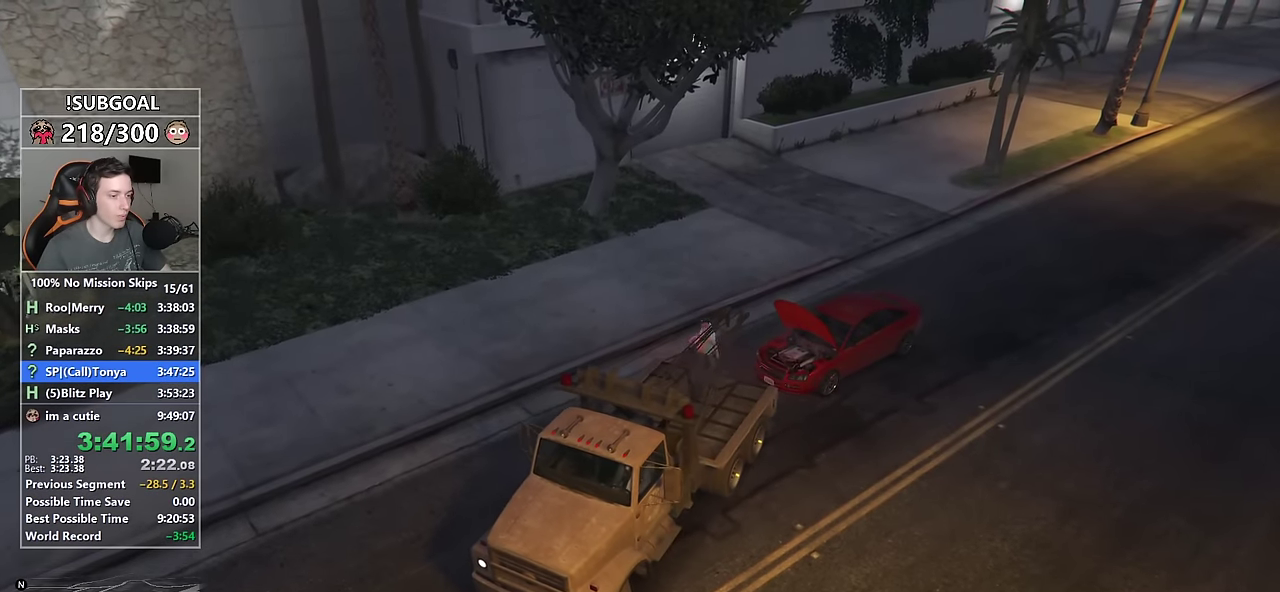
{"keys": [], "mouse": [], "events": [[50, "s", "down"], [233, "s", "up"], [433, "a", "up"]]}
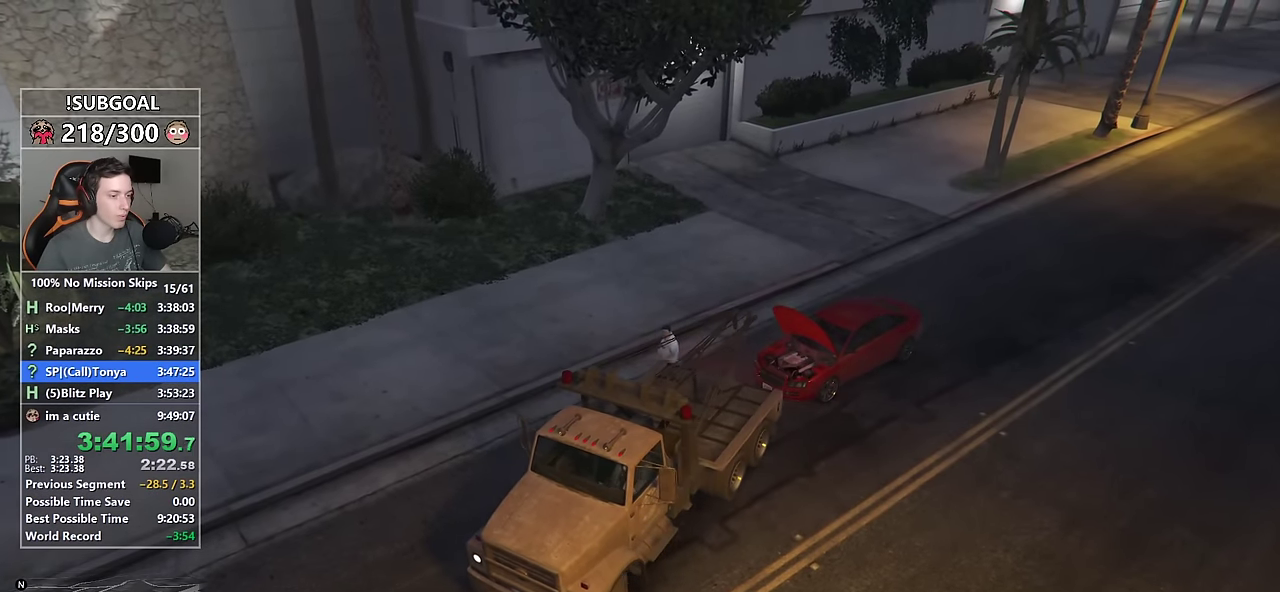
{"keys": ["s"], "mouse": [], "events": [[16, "a", "down"], [16, "s", "down"], [250, "a", "up"]]}
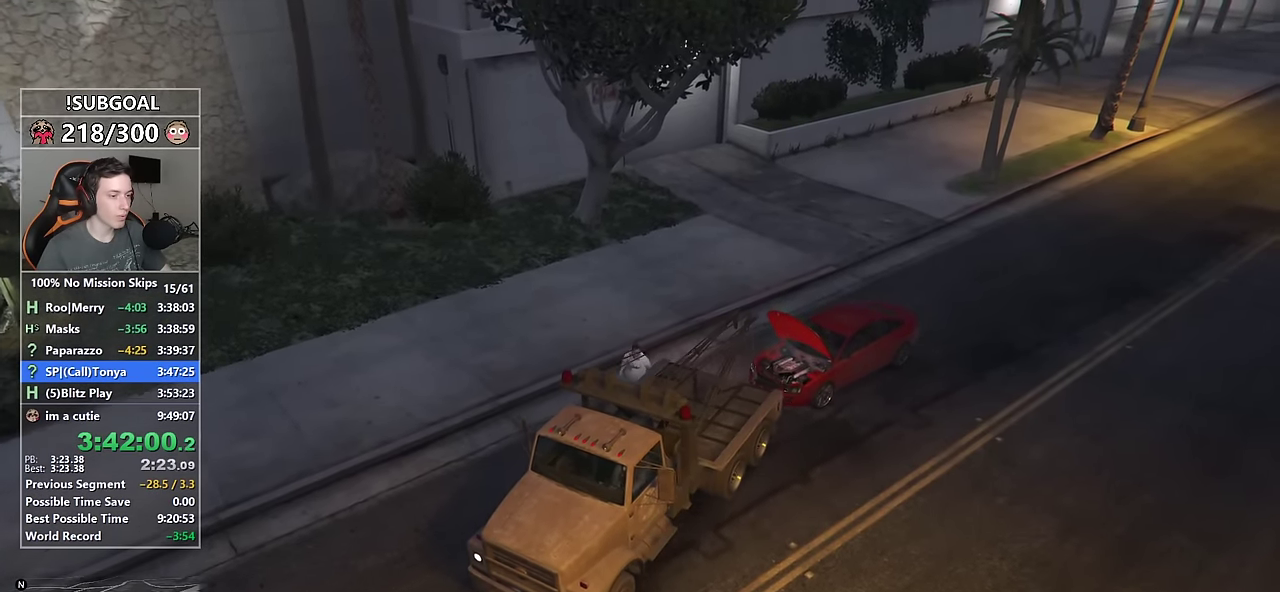
{"keys": ["d", "shift"], "mouse": [], "events": [[33, "s", "up"], [266, "d", "down"], [400, "shift", "down"]]}
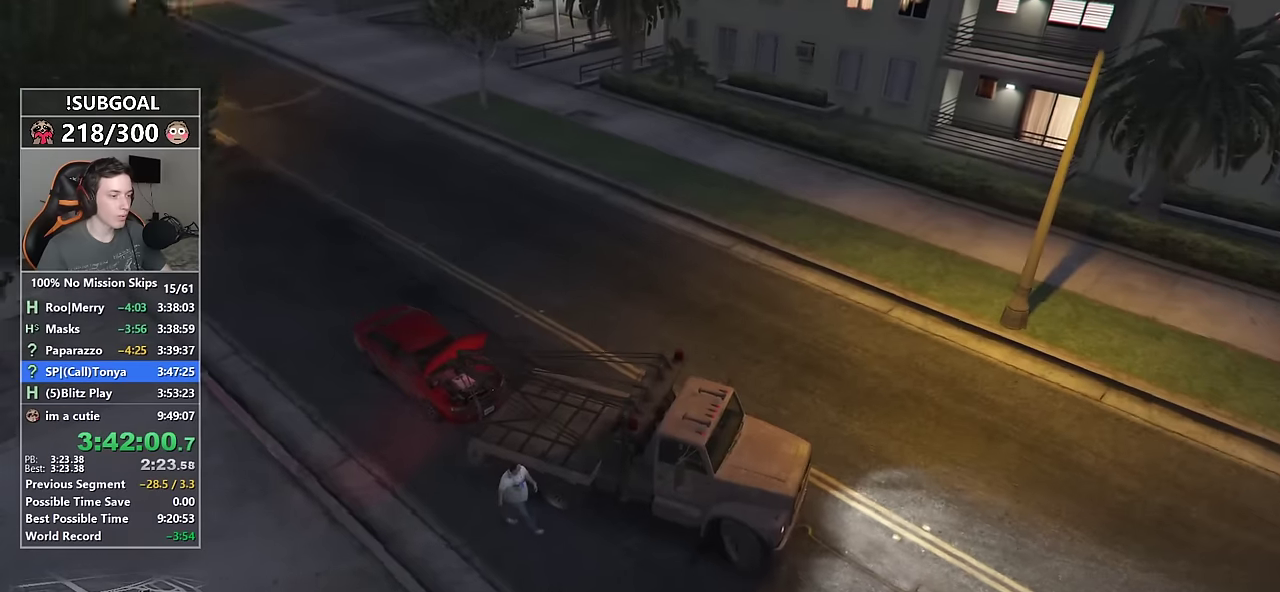
{"keys": ["a", "shift", "w"], "mouse": [], "events": [[100, "a", "down"], [100, "d", "up"], [434, "w", "down"]]}
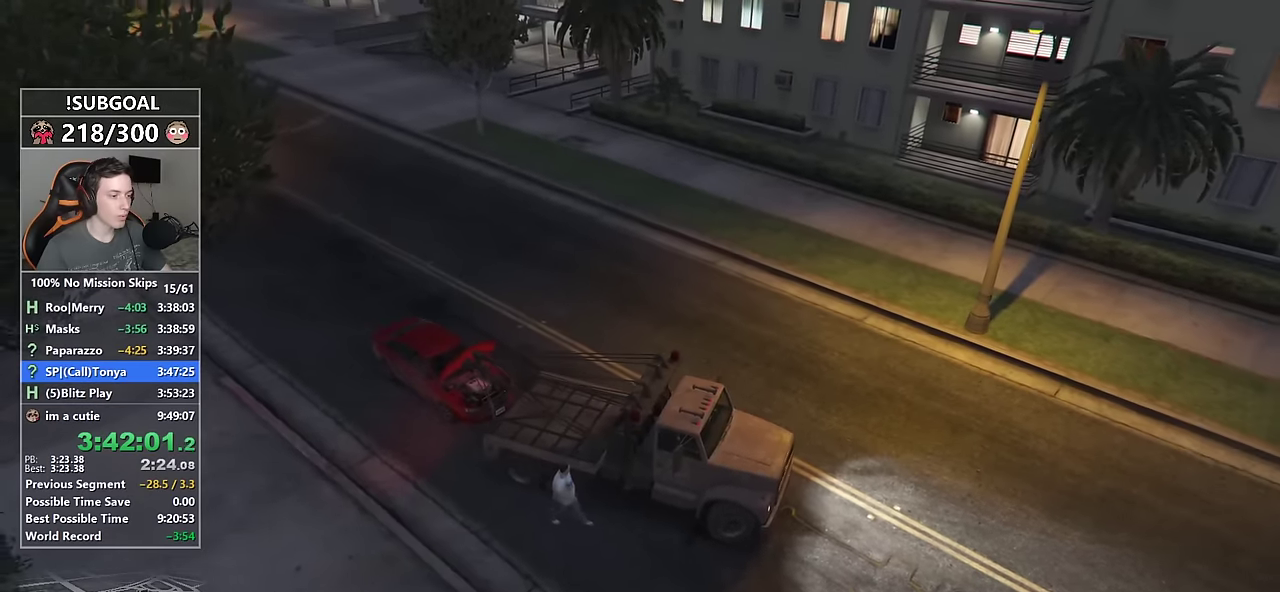
{"keys": ["a", "shift"], "mouse": [], "events": [[167, "w", "up"]]}
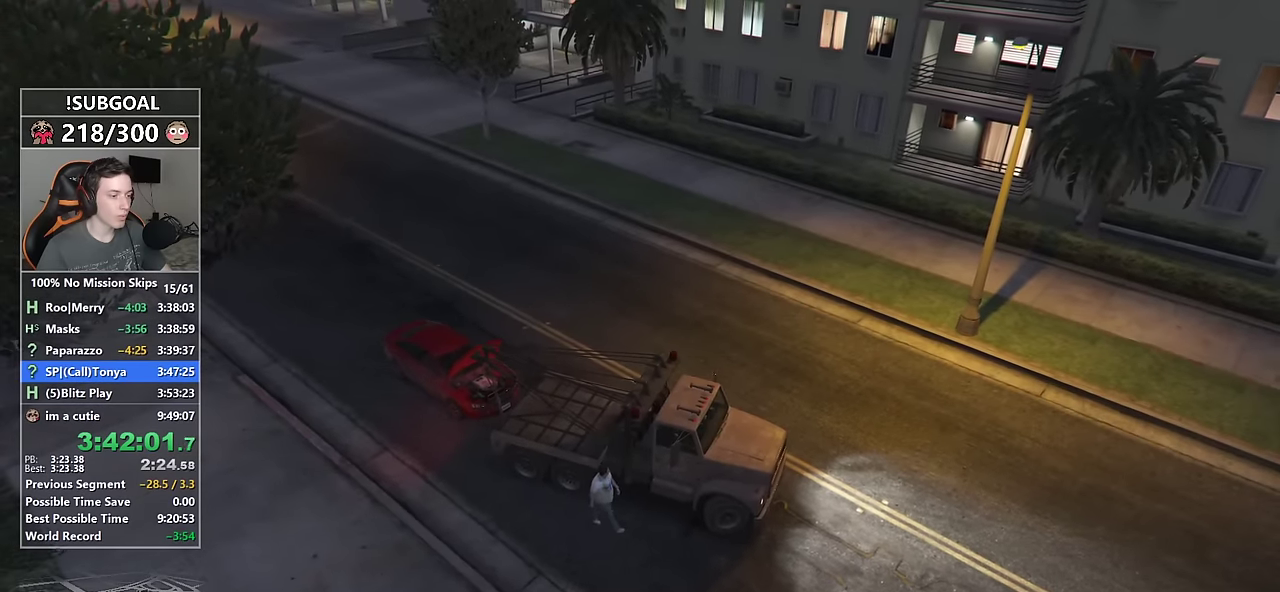
{"keys": ["a", "shift"], "mouse": [], "events": []}
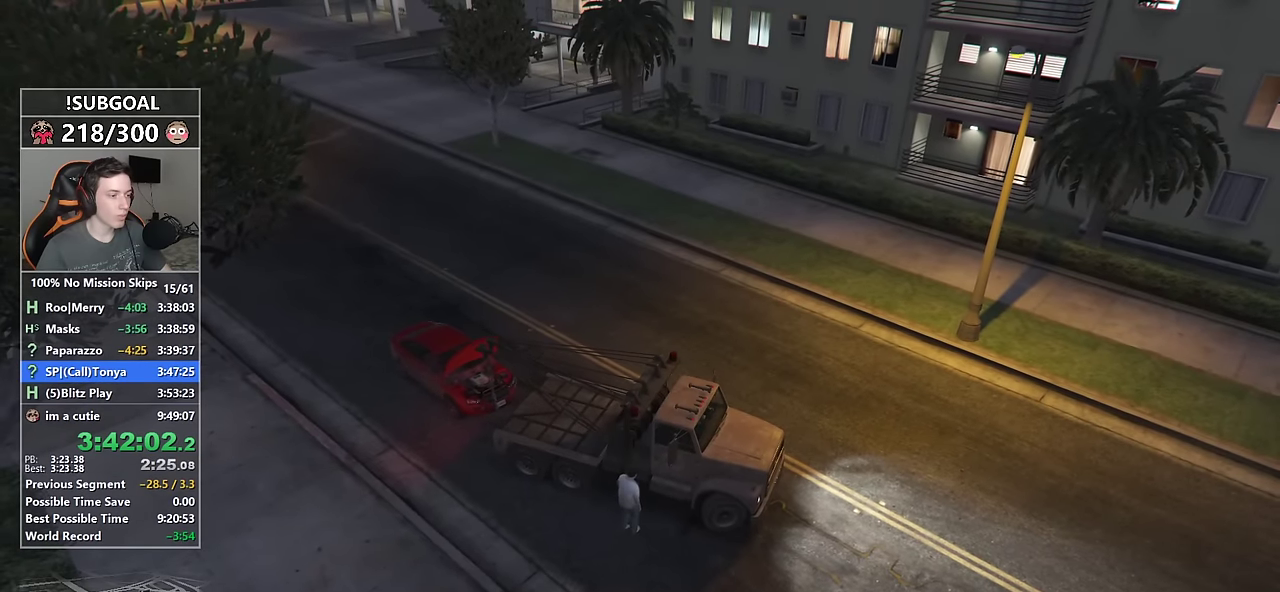
{"keys": ["d", "s", "shift"], "mouse": [], "events": [[284, "a", "up"], [284, "d", "down"], [334, "s", "down"]]}
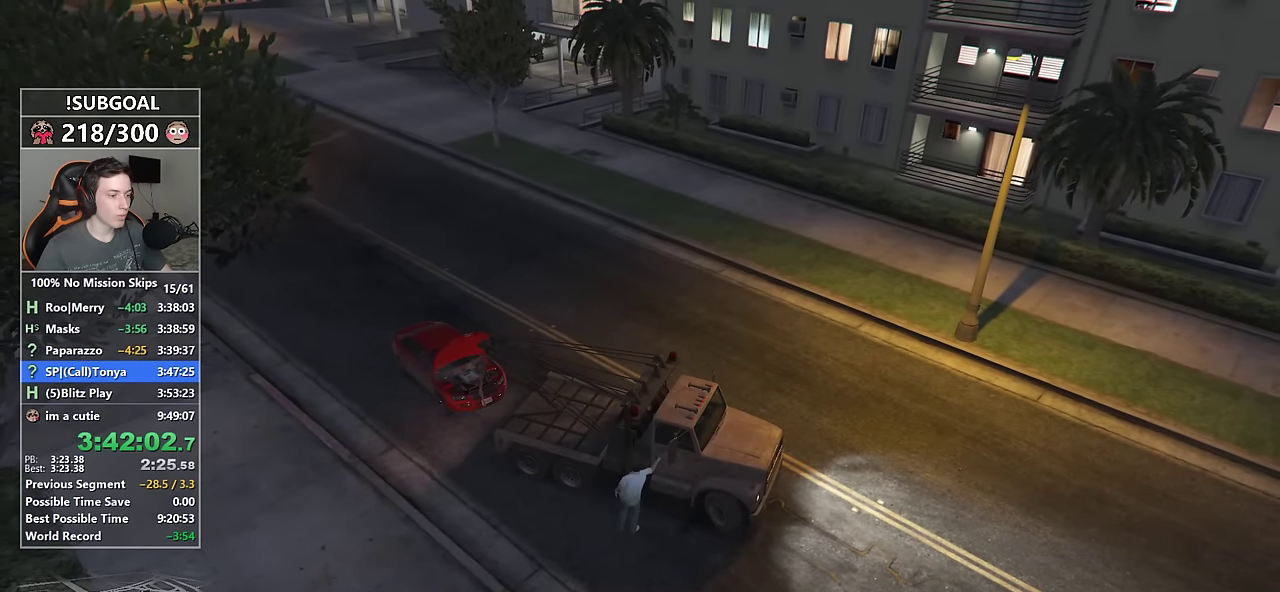
{"keys": ["d", "shift"], "mouse": [], "events": [[434, "s", "up"]]}
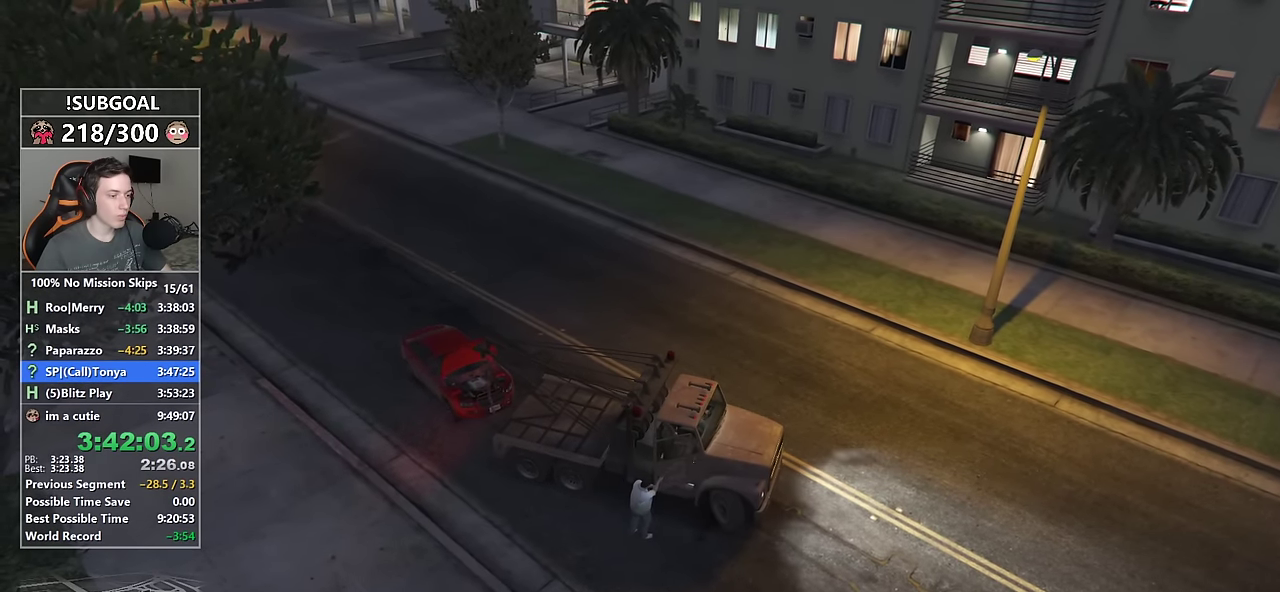
{"keys": ["d", "shift"], "mouse": [], "events": []}
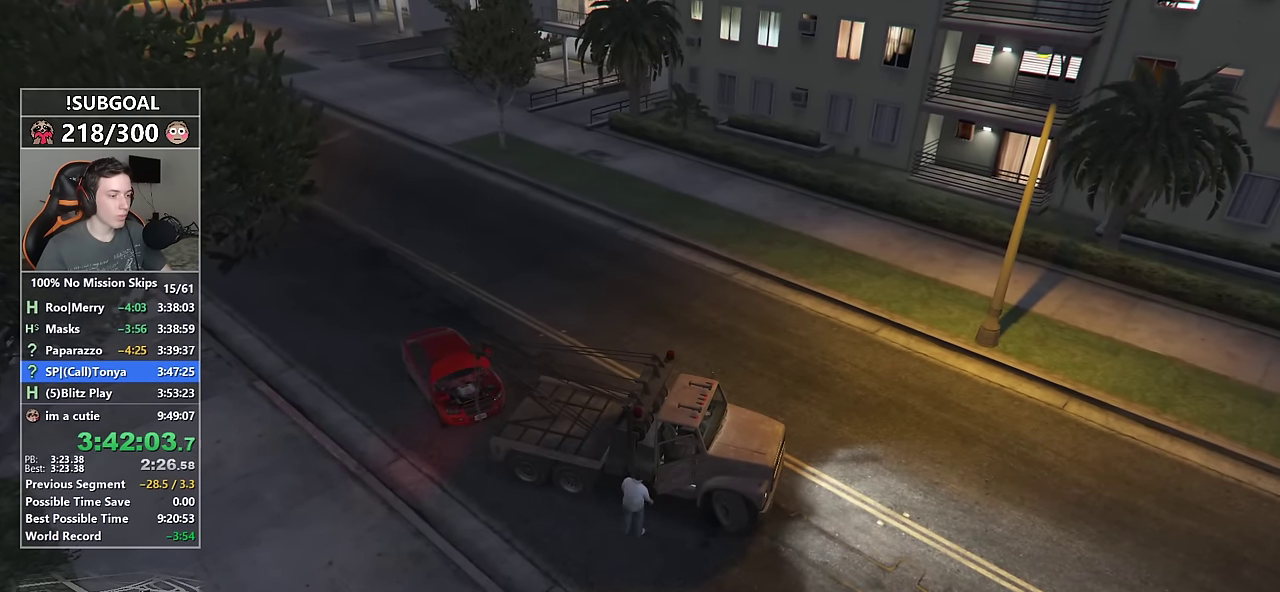
{"keys": ["a", "shift"], "mouse": [], "events": [[50, "d", "up"], [134, "a", "down"]]}
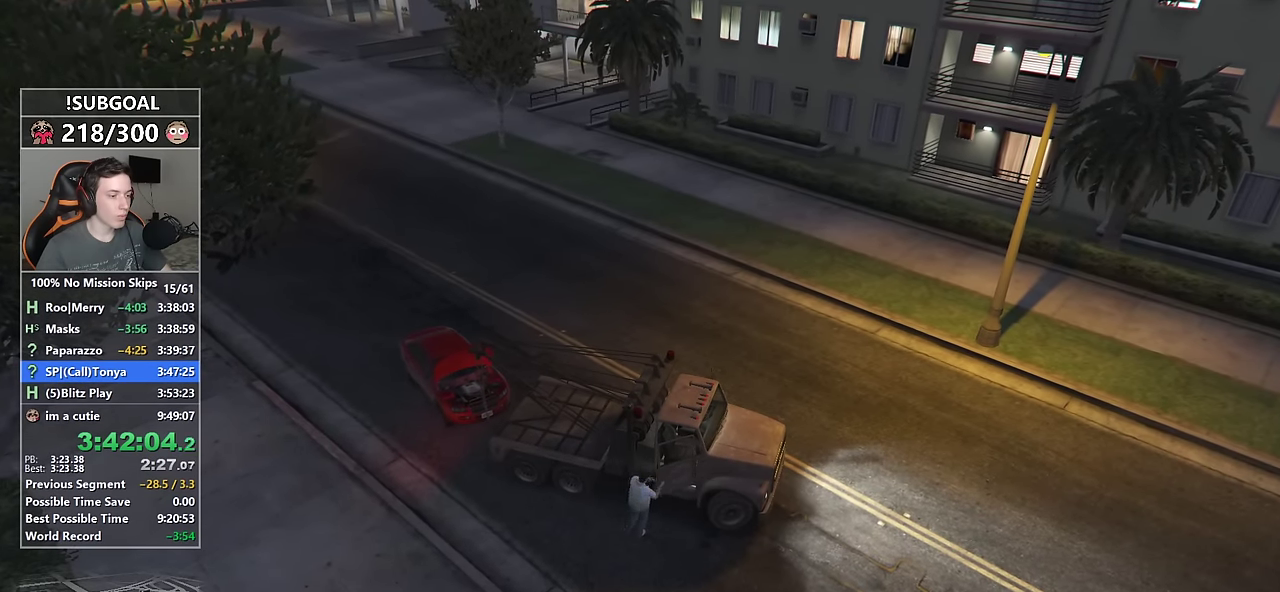
{"keys": ["a", "shift", "w"], "mouse": [], "events": [[67, "w", "down"]]}
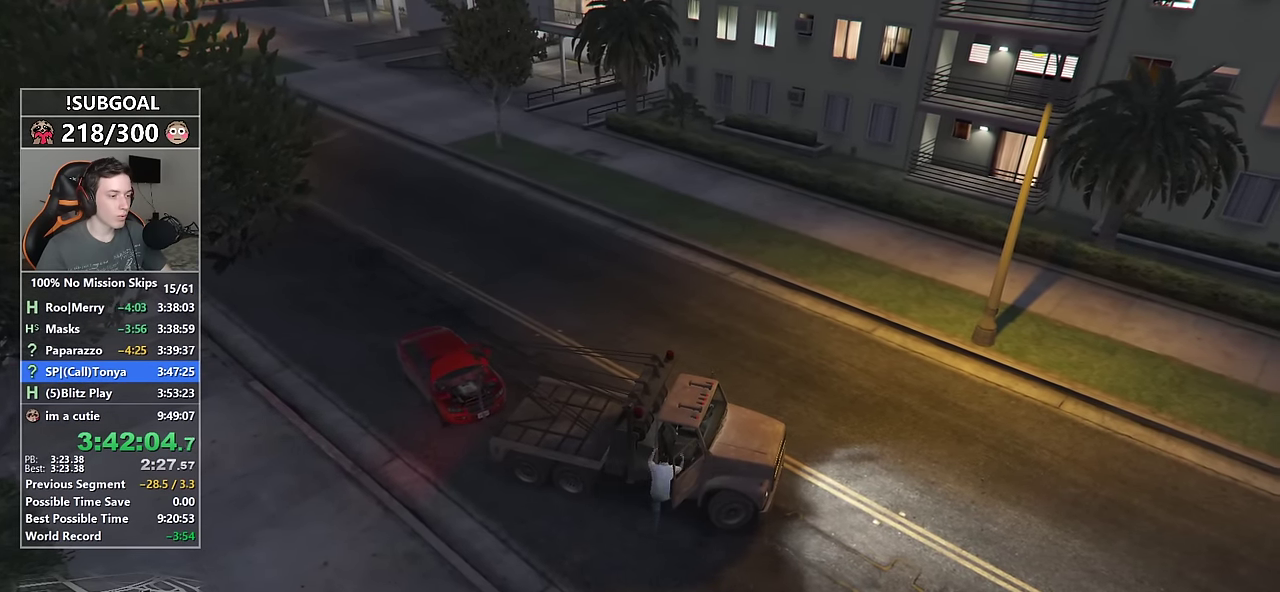
{"keys": ["a", "shift", "w"], "mouse": [], "events": []}
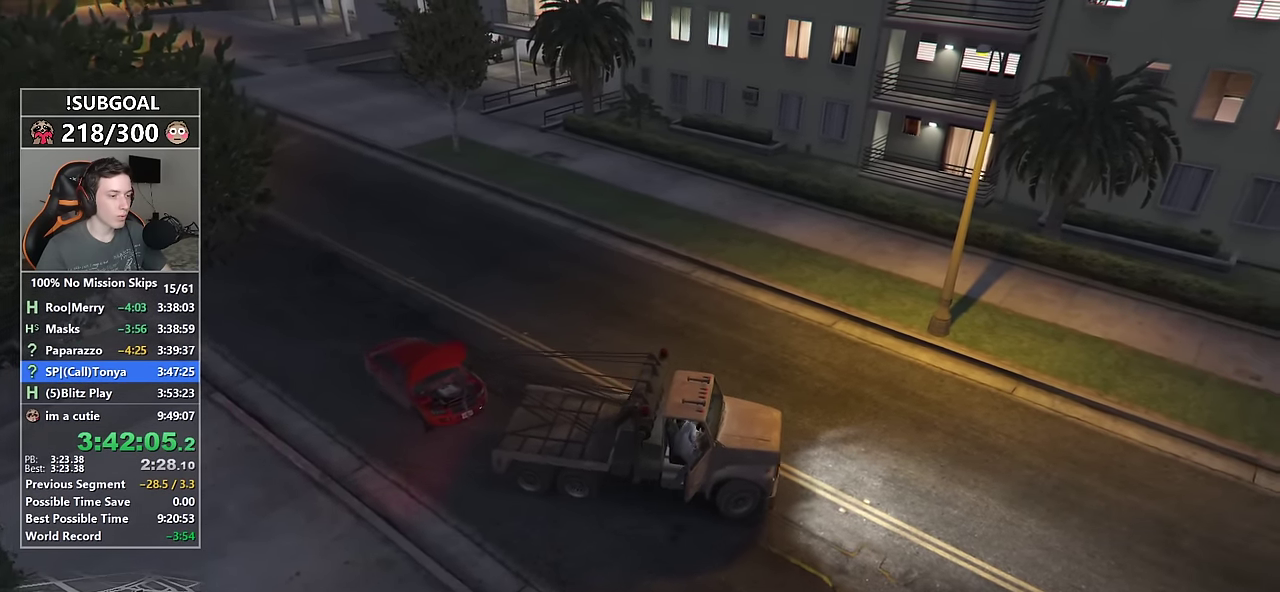
{"keys": ["a", "shift", "w"], "mouse": [], "events": []}
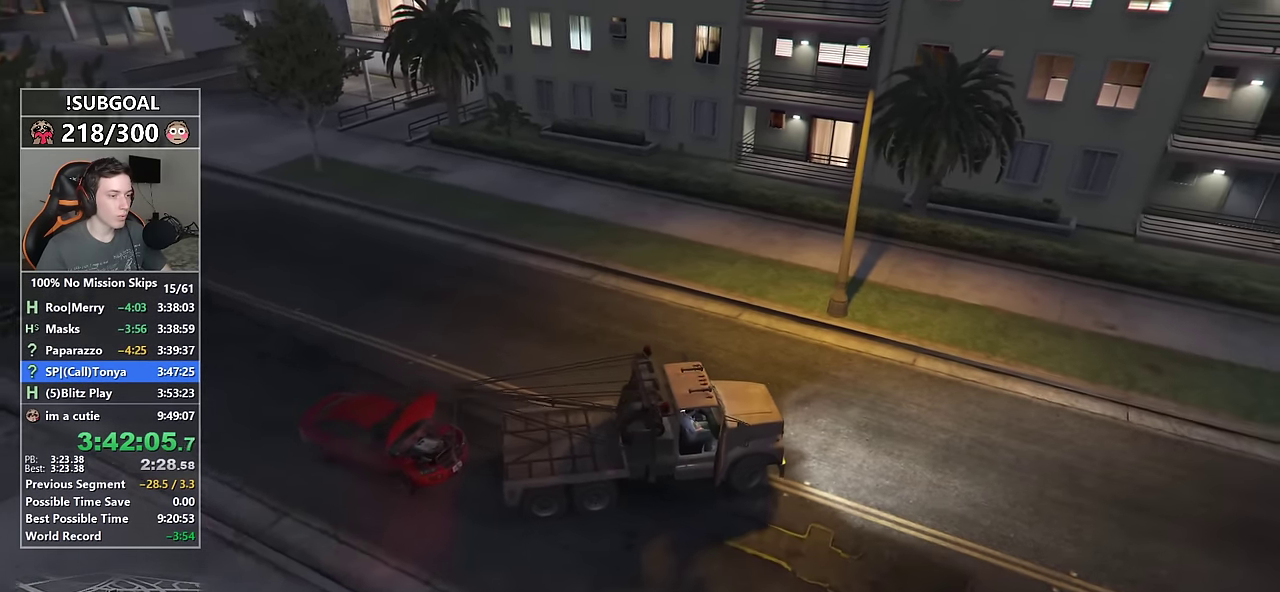
{"keys": ["a", "w"], "mouse": [], "events": [[117, "w", "up"], [350, "shift", "up"], [434, "w", "down"]]}
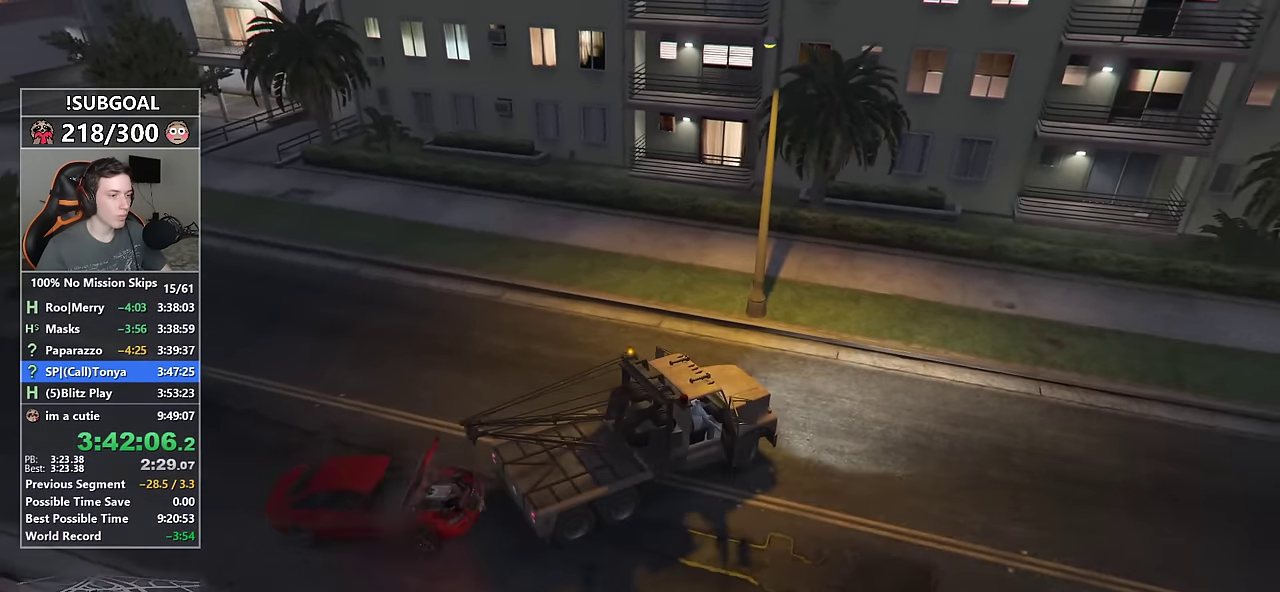
{"keys": ["a", "w"], "mouse": [], "events": [[34, "mouse_mb5", "down"], [267, "mouse_mb5", "up"], [317, "mouse_mb5", "down"], [400, "mouse_mb5", "up"]]}
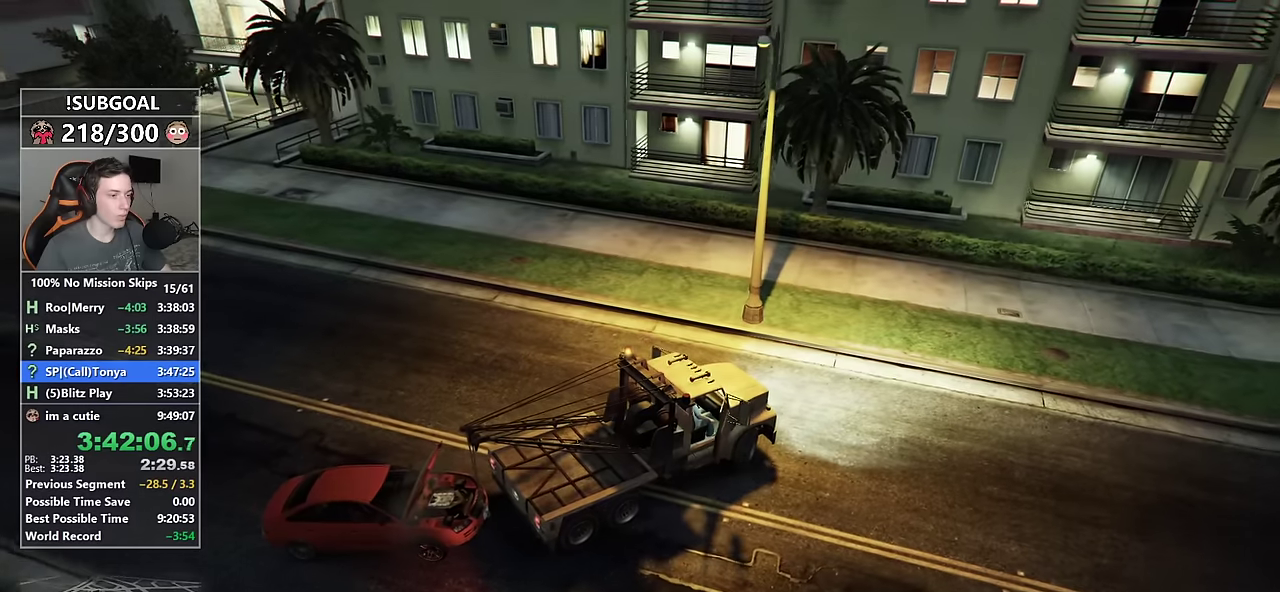
{"keys": ["a", "w"], "mouse": [], "events": []}
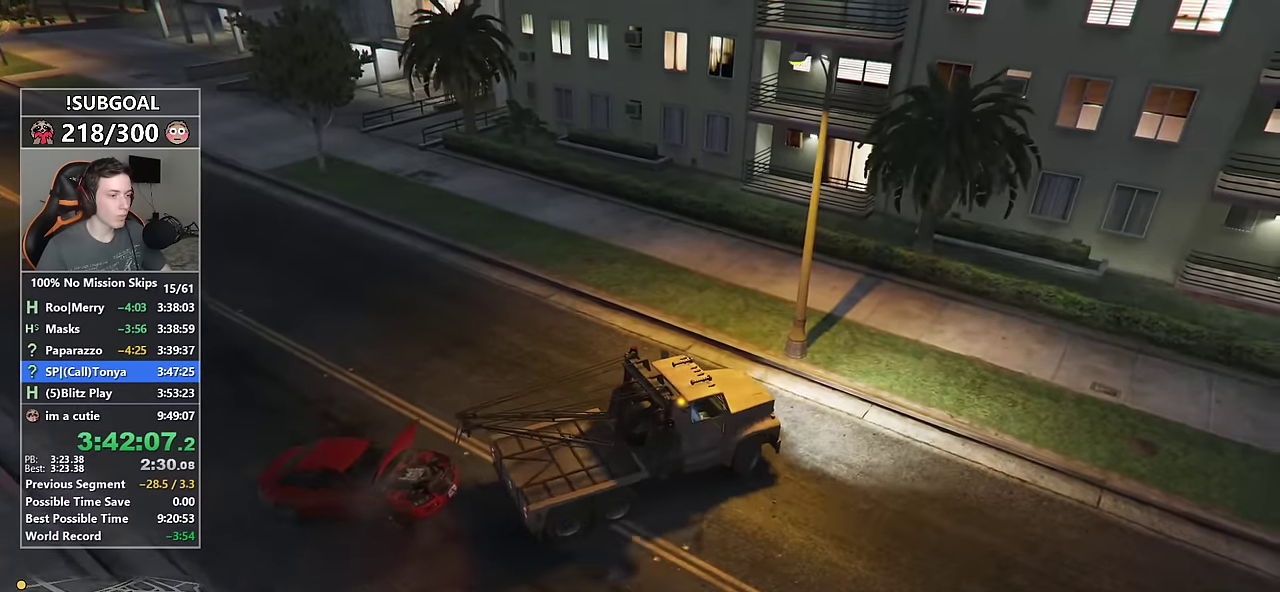
{"keys": ["a"], "mouse": [], "events": [[483, "w", "up"]]}
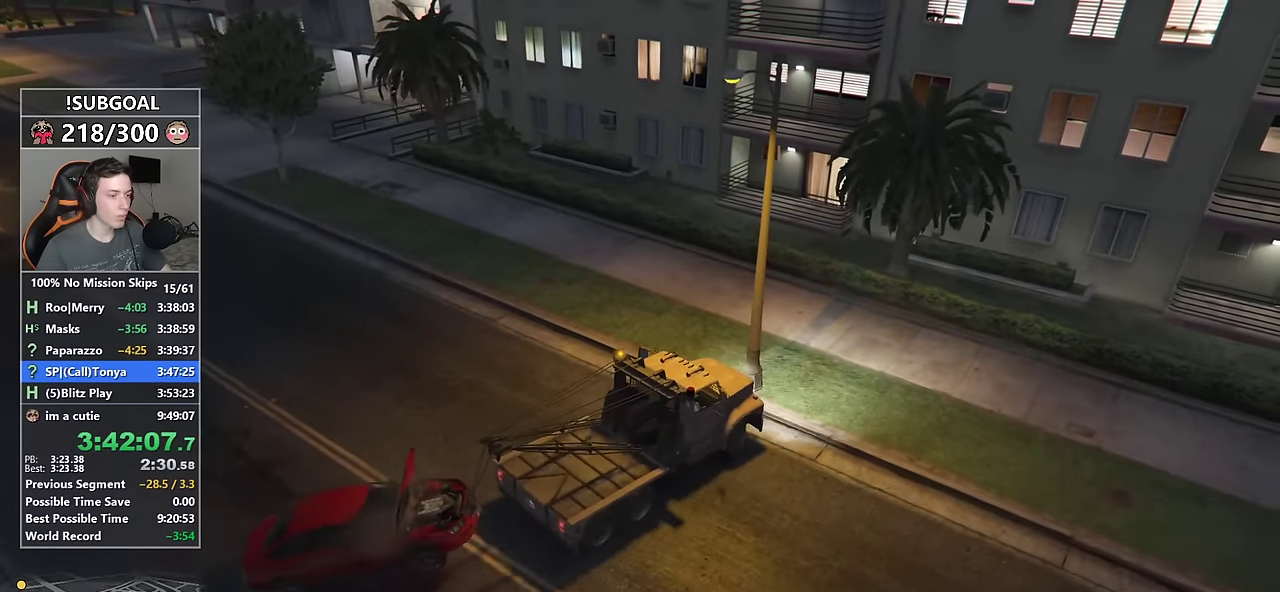
{"keys": ["a", "w"], "mouse": [], "events": [[233, "w", "down"]]}
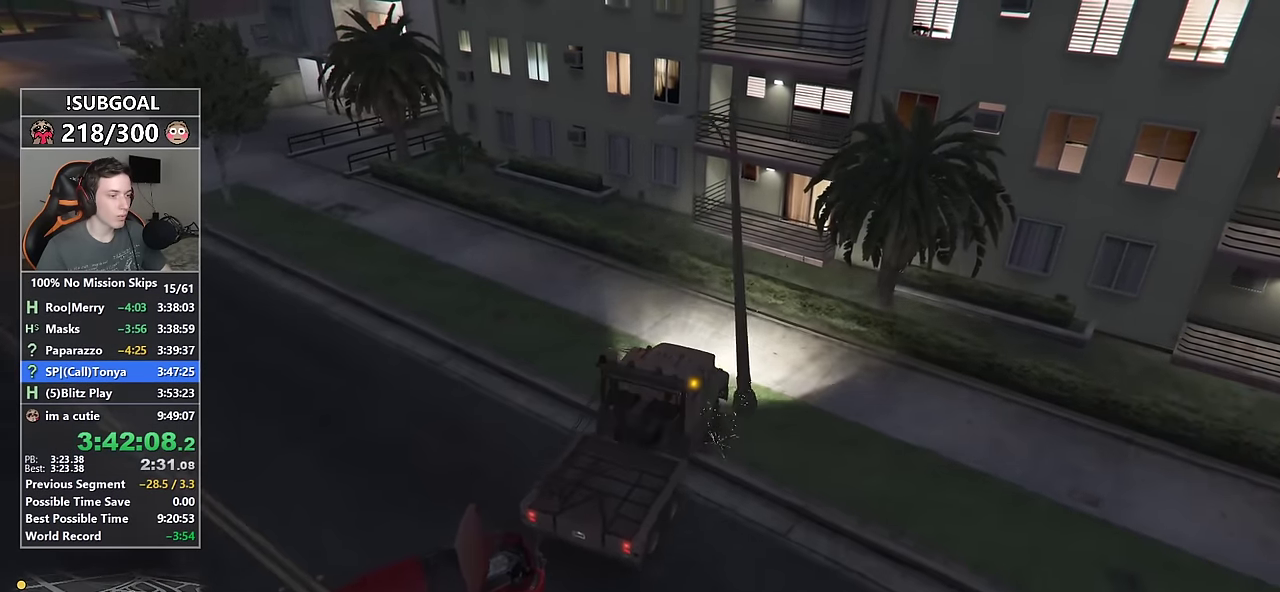
{"keys": ["a", "w"], "mouse": [], "events": []}
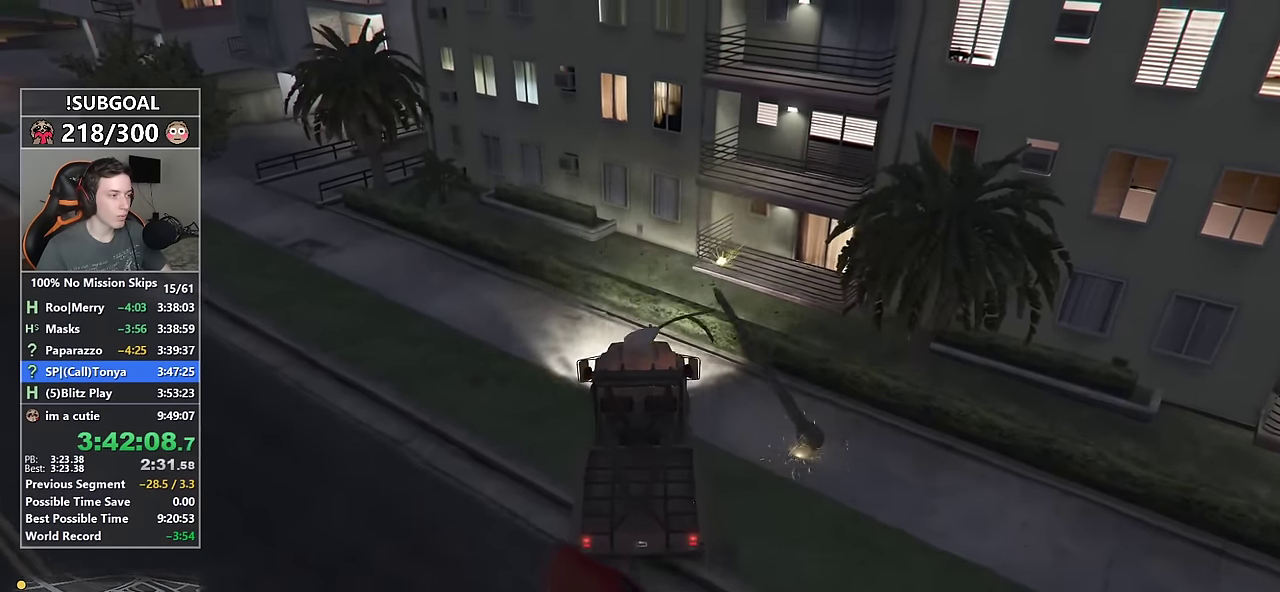
{"keys": ["a", "w"], "mouse": [], "events": []}
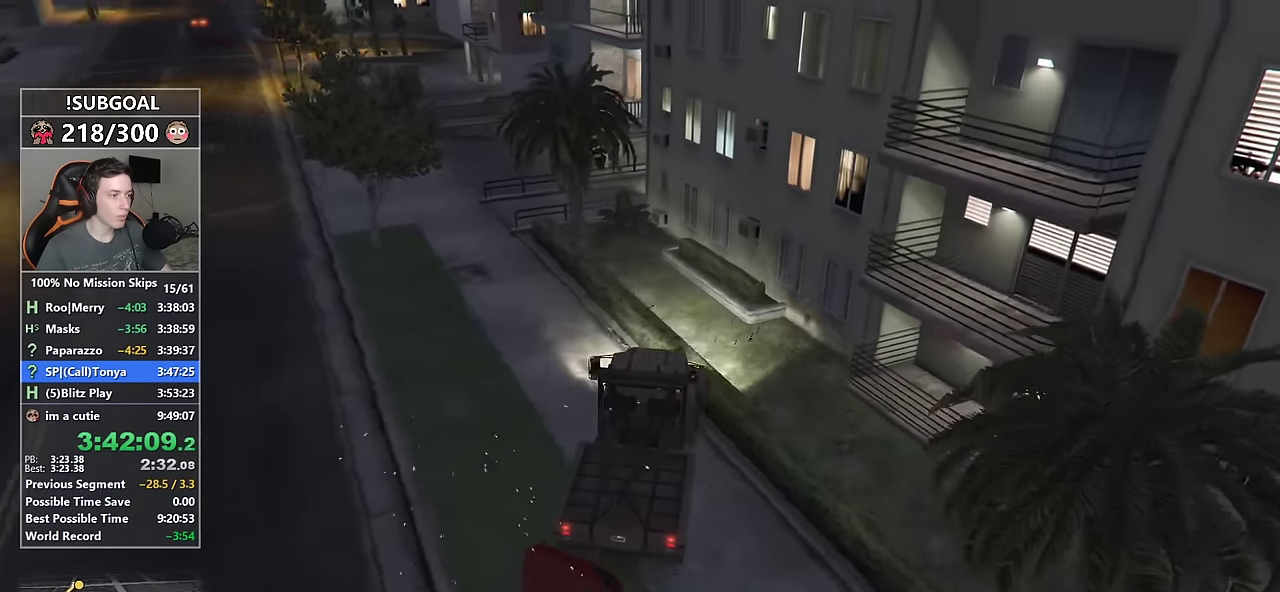
{"keys": ["w"], "mouse": [], "events": [[266, "a", "up"]]}
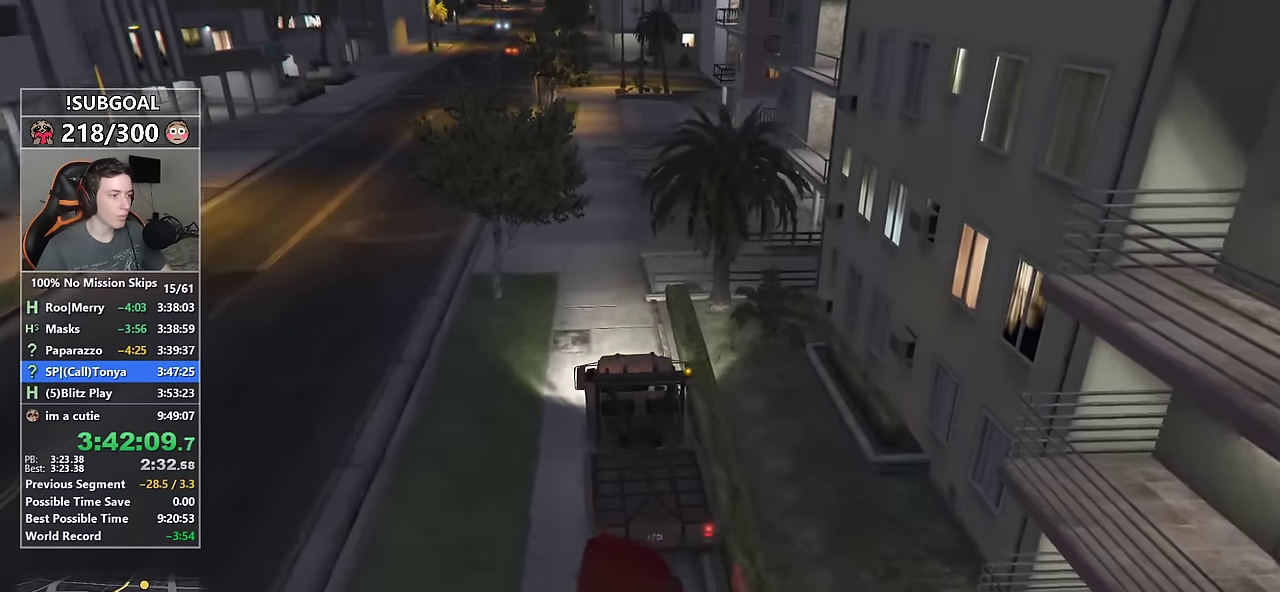
{"keys": ["d", "w"], "mouse": [], "events": [[50, "a", "down"], [150, "a", "up"], [283, "d", "down"]]}
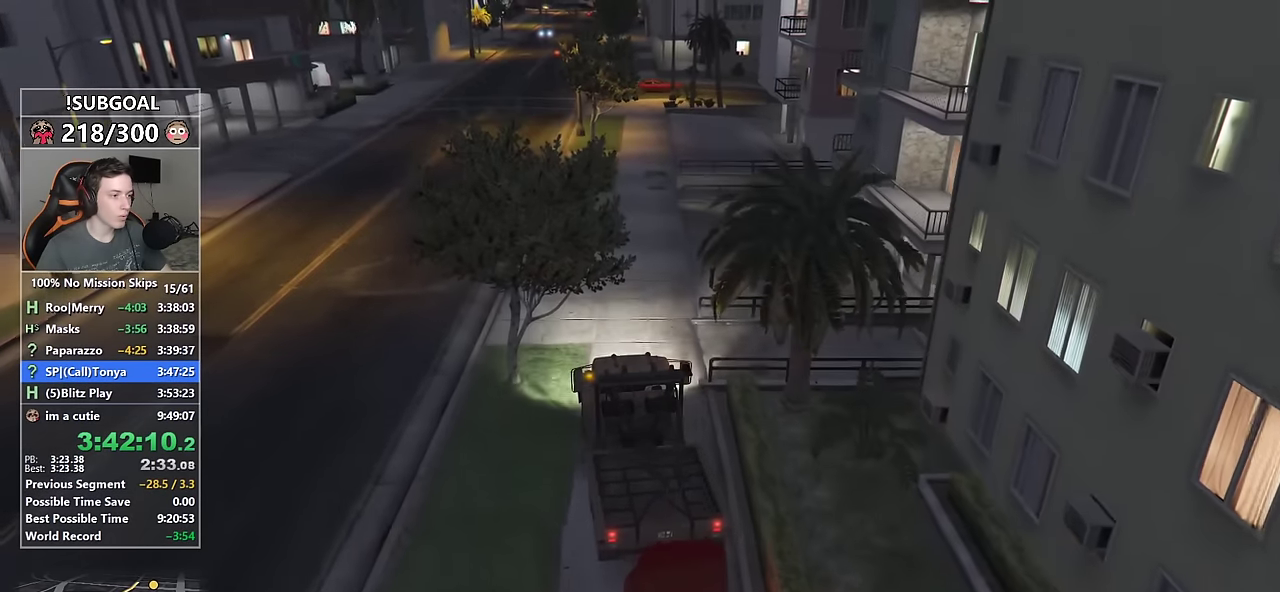
{"keys": ["a", "w"], "mouse": [], "events": [[16, "d", "up"], [66, "d", "down"], [150, "d", "up"], [300, "a", "down"]]}
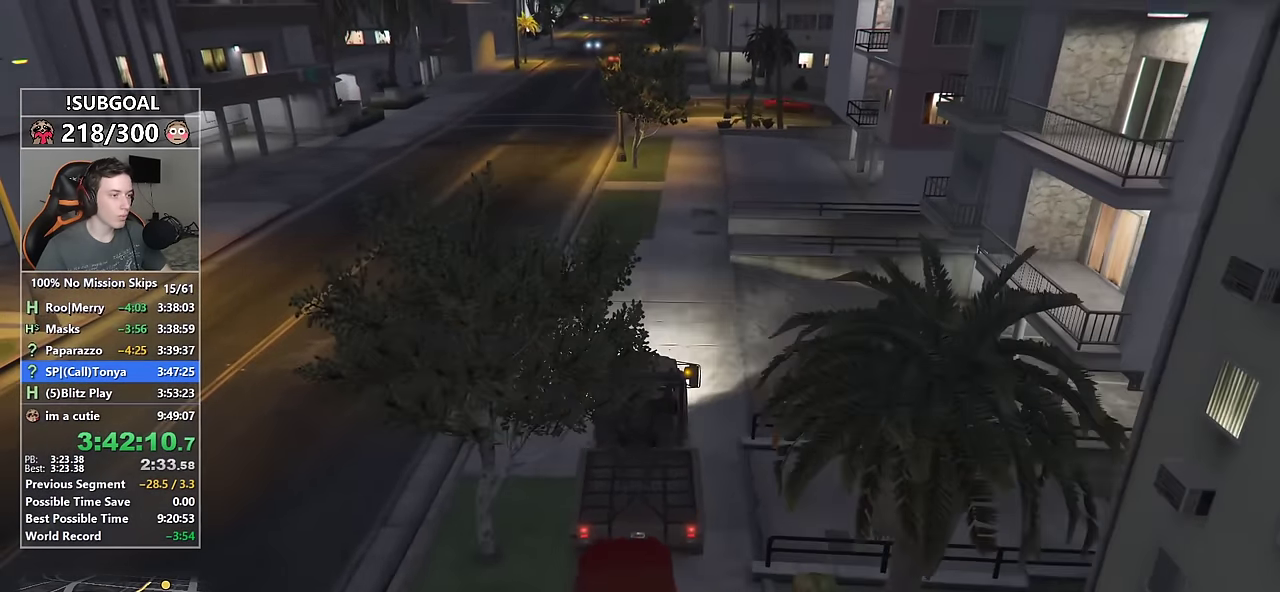
{"keys": ["w"], "mouse": [], "events": [[133, "a", "up"]]}
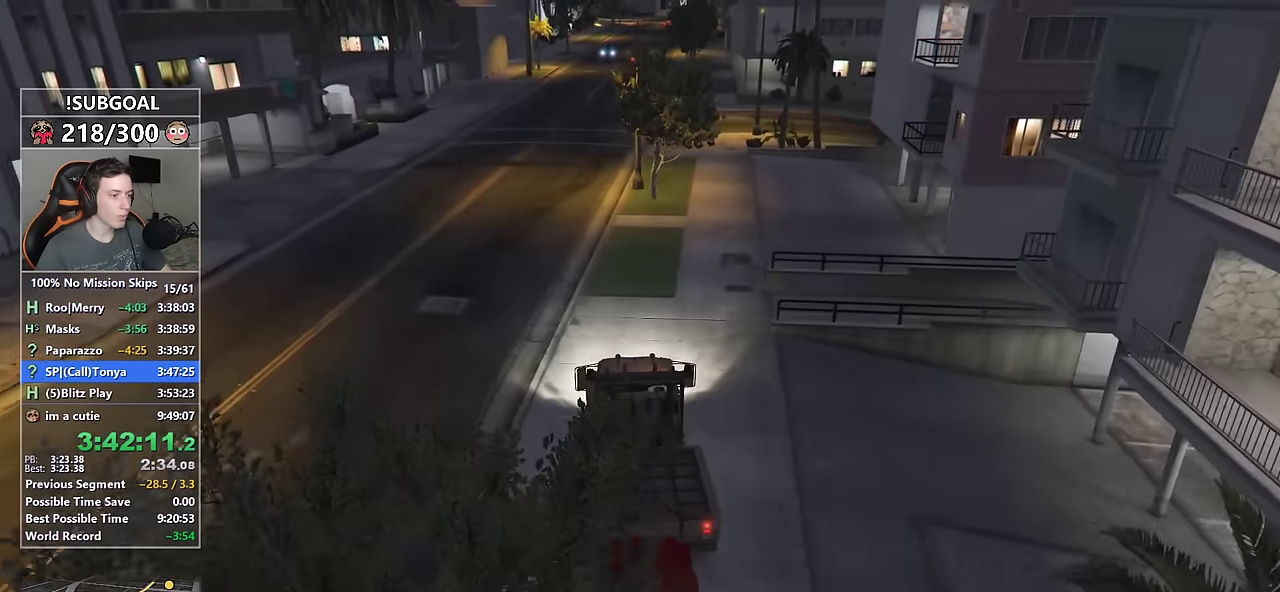
{"keys": ["w"], "mouse": [], "events": []}
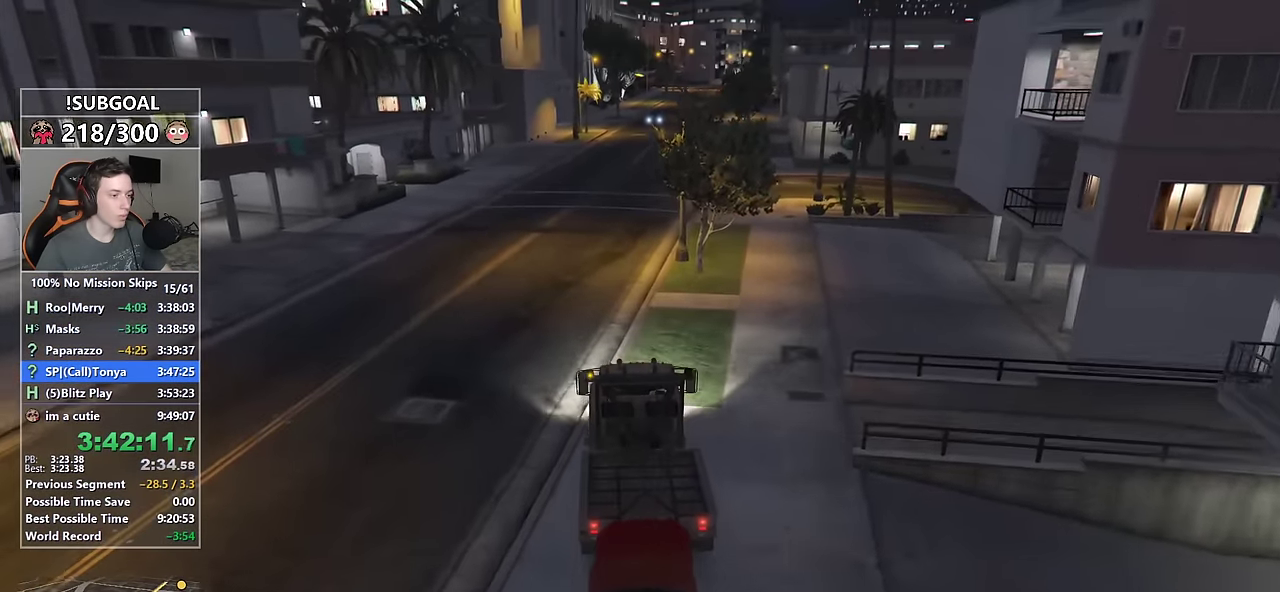
{"keys": ["shift", "w"], "mouse": [], "events": [[400, "shift", "down"]]}
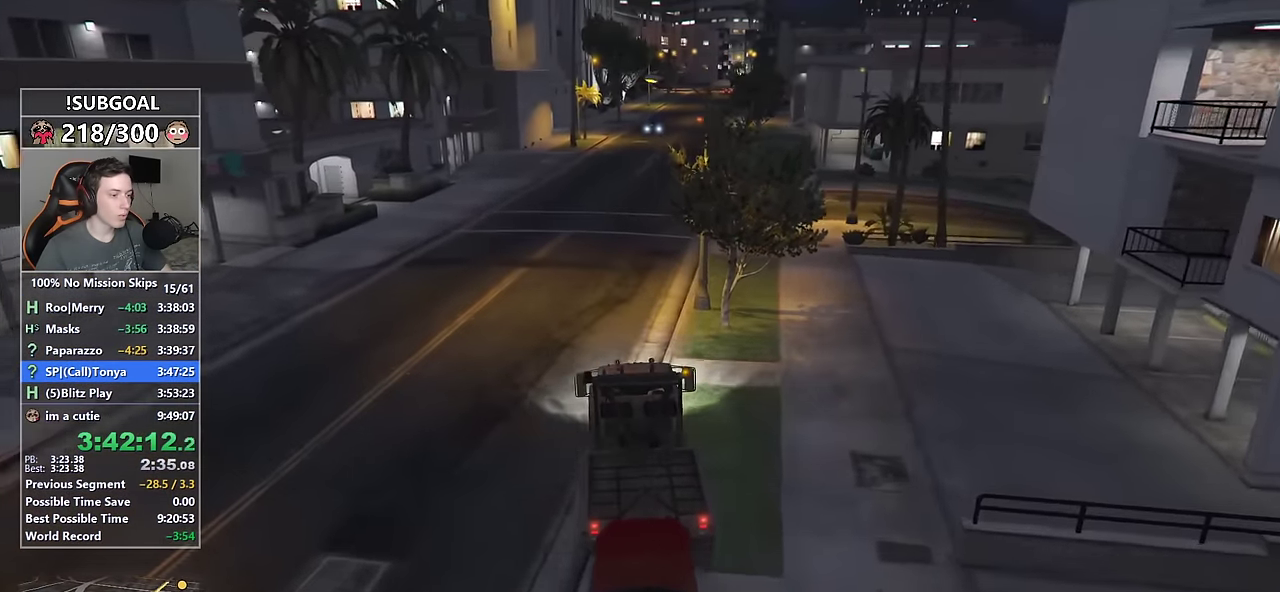
{"keys": ["w"], "mouse": [], "events": [[216, "d", "down"], [316, "d", "up"], [500, "shift", "up"]]}
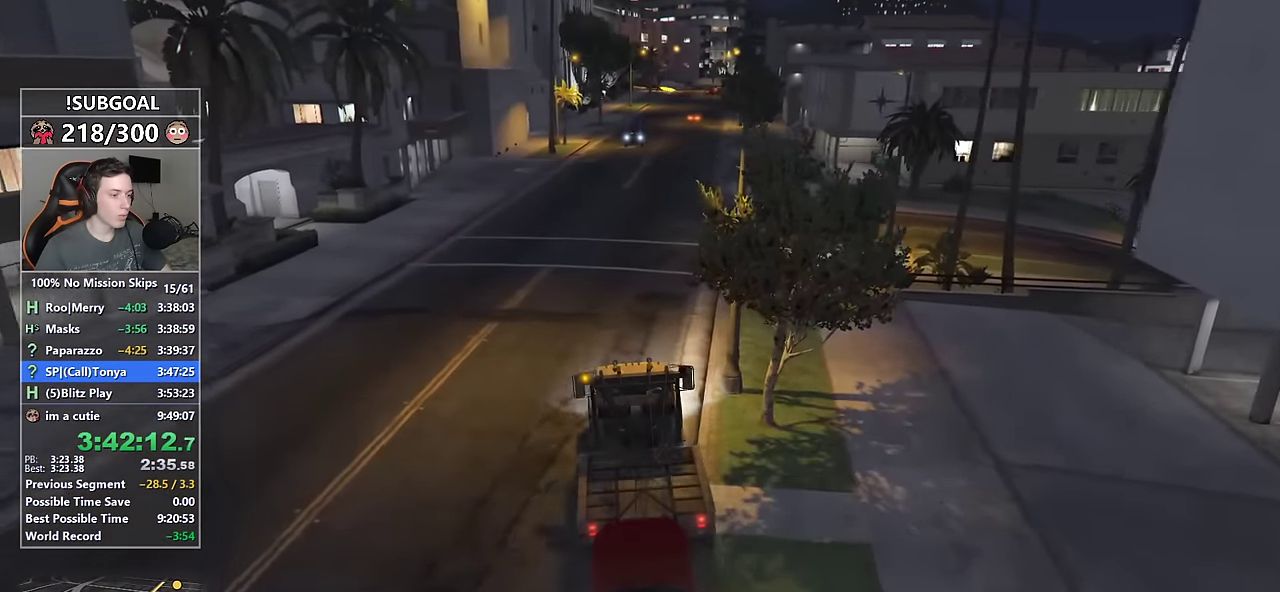
{"keys": ["w"], "mouse": [], "events": [[133, "d", "down"], [233, "d", "up"]]}